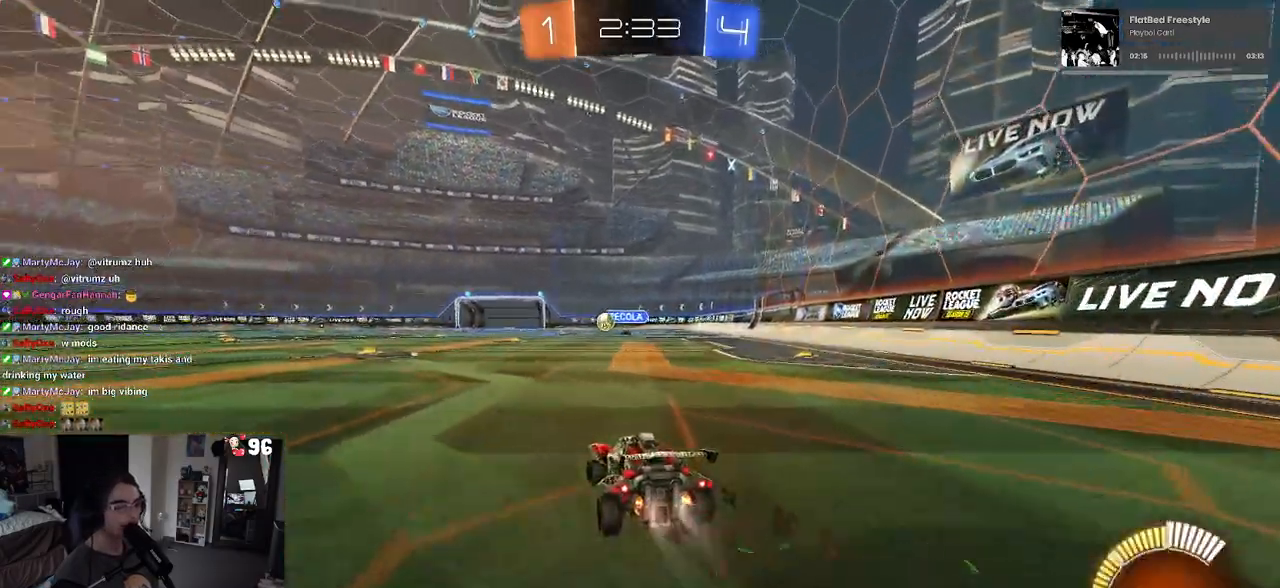
Gameplay with a controller (PlayStation layout); each line is a JSON object with the inputs held at the frame after it (dt_ms = milliseconds from this image to that frame). "events" lists button and stick changes between this image and that frame as [ms after this image, input, new state], when the widget could be followed in between.
{"dt_ms": 500, "buttons": ["R1", "R2"], "left_stick": "center", "right_stick": "center", "events": [[117, "left_stick", "left"], [267, "left_stick", "center"]]}
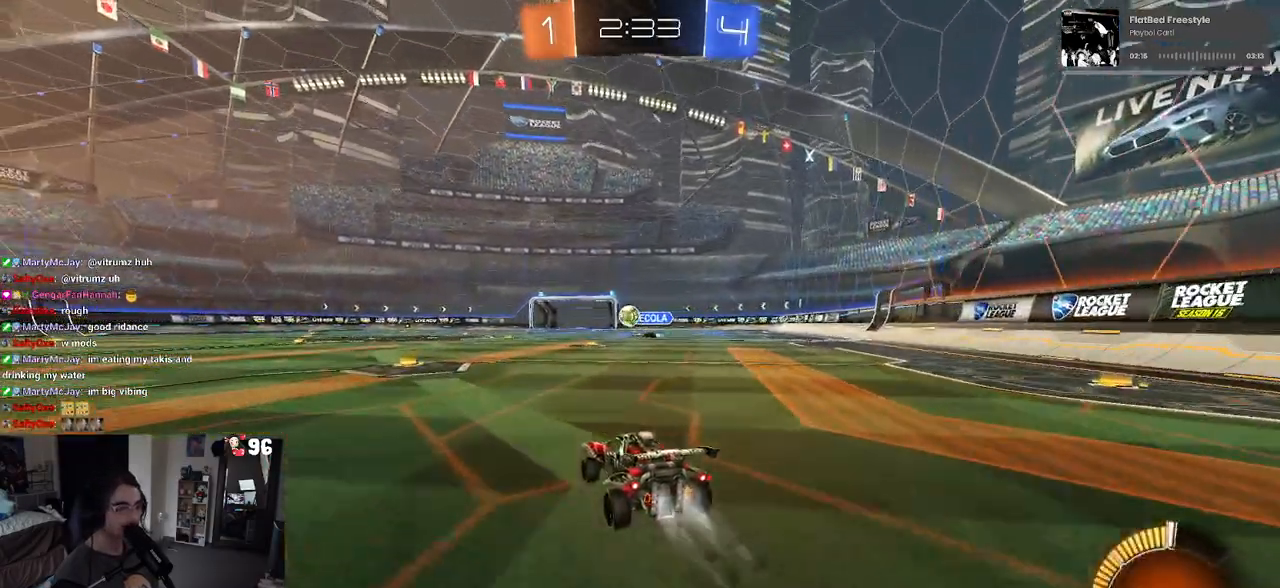
{"dt_ms": 500, "buttons": ["R2"], "left_stick": "left", "right_stick": "center", "events": [[100, "R1", "up"], [167, "left_stick", "left"], [350, "left_stick", "center"], [450, "left_stick", "left"]]}
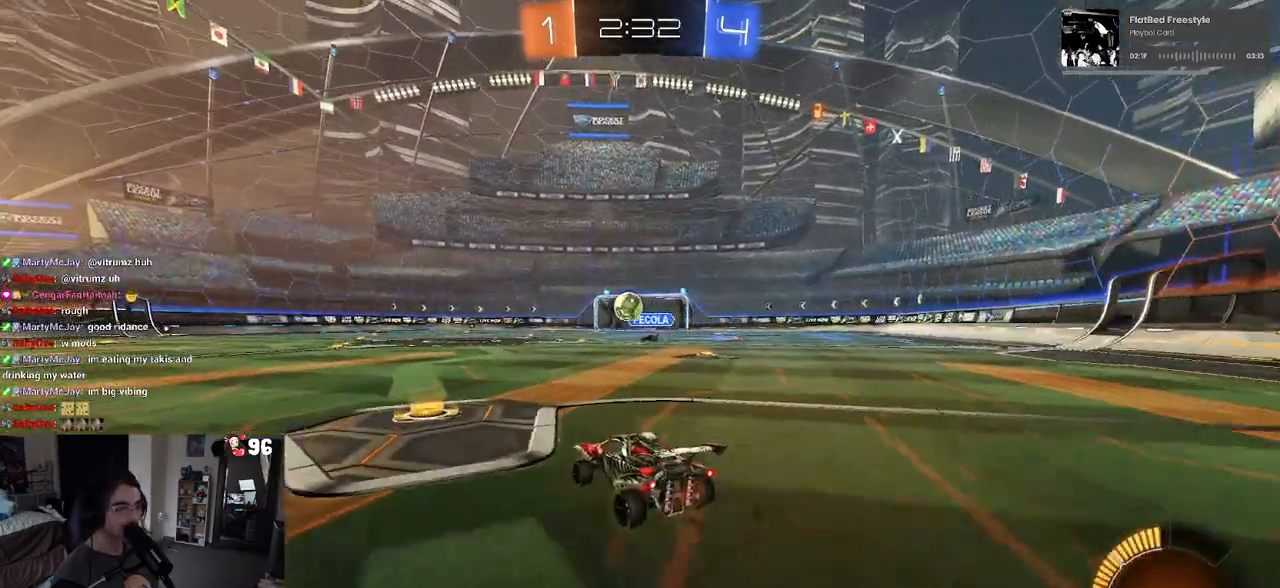
{"dt_ms": 500, "buttons": ["R2"], "left_stick": "left", "right_stick": "center", "events": [[83, "SQUARE", "down"], [183, "SQUARE", "up"]]}
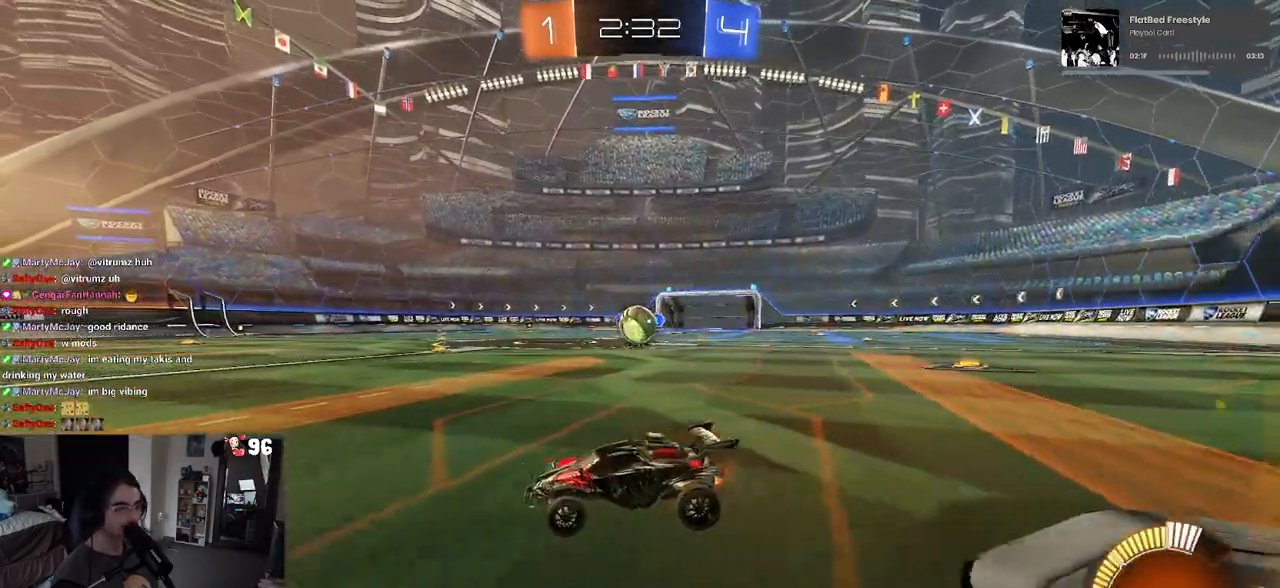
{"dt_ms": 500, "buttons": ["R2"], "left_stick": "left", "right_stick": "center", "events": []}
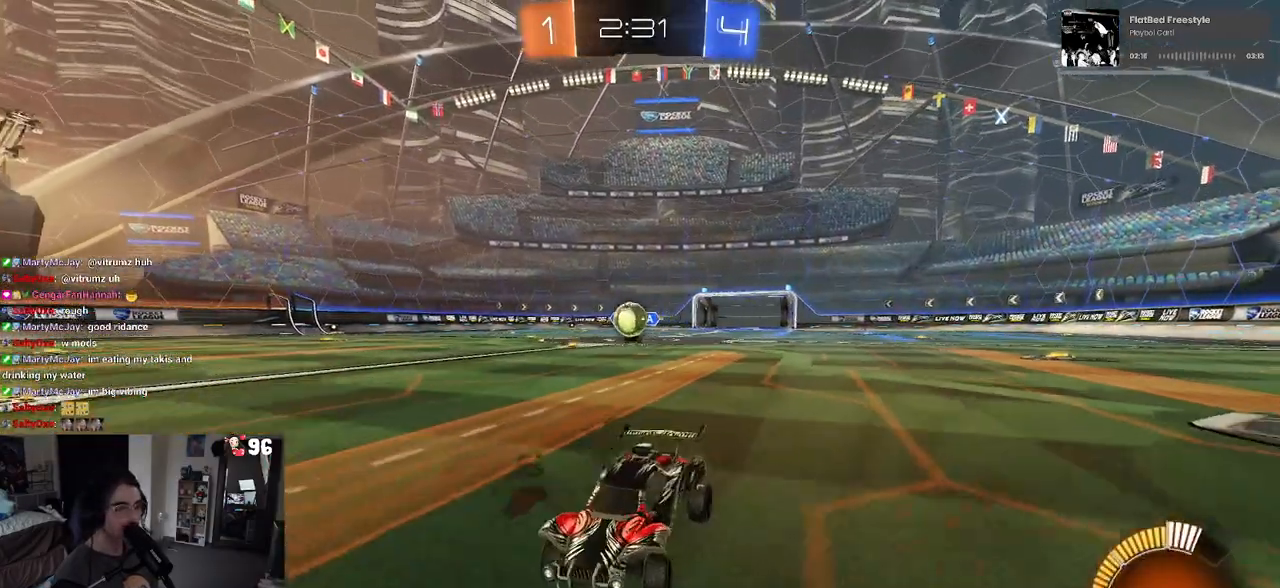
{"dt_ms": 500, "buttons": ["R2"], "left_stick": "right", "right_stick": "center", "events": [[50, "left_stick", "center"], [133, "left_stick", "down-right"], [233, "SQUARE", "down"], [317, "left_stick", "right"], [350, "SQUARE", "up"]]}
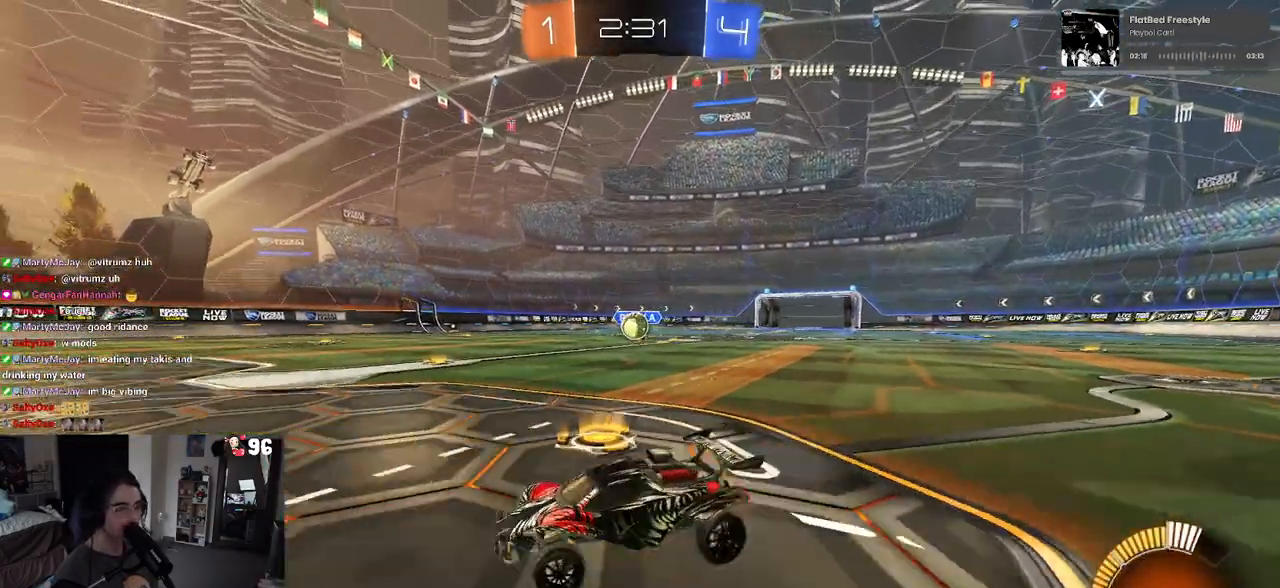
{"dt_ms": 500, "buttons": ["R1", "R2"], "left_stick": "right", "right_stick": "center", "events": [[500, "R1", "down"]]}
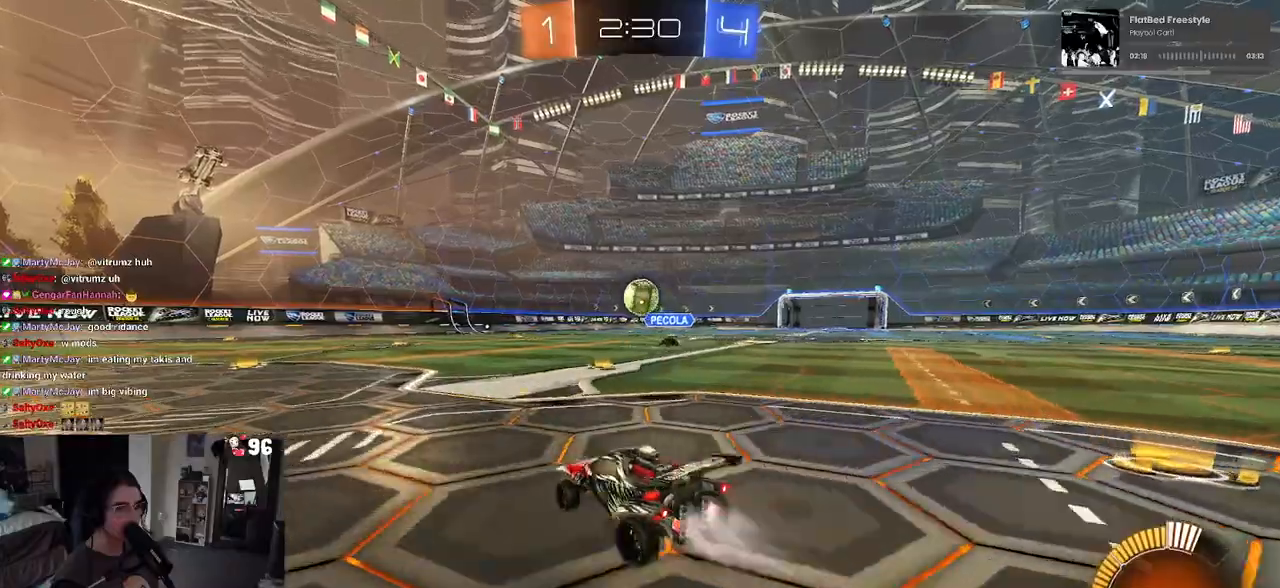
{"dt_ms": 500, "buttons": ["CROSS", "R1", "R2"], "left_stick": "up-left", "right_stick": "center", "events": [[17, "CROSS", "down"], [67, "left_stick", "down"], [267, "left_stick", "left"], [283, "CROSS", "up"], [317, "left_stick", "up-left"], [467, "CROSS", "down"]]}
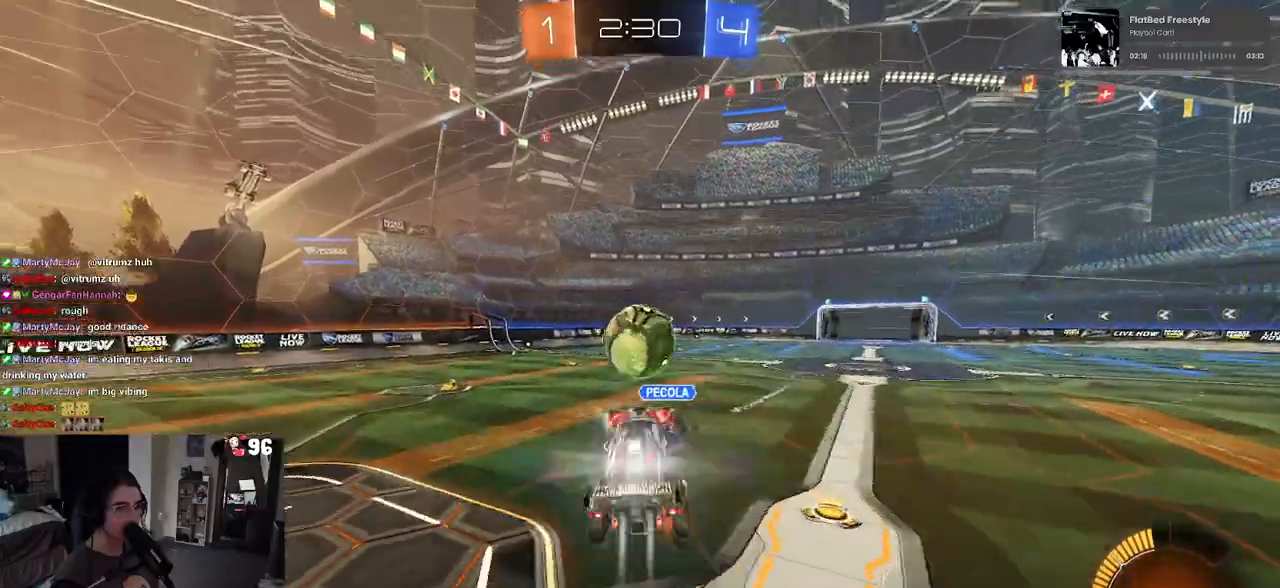
{"dt_ms": 500, "buttons": ["SQUARE", "R1", "R2"], "left_stick": "down", "right_stick": "center"}
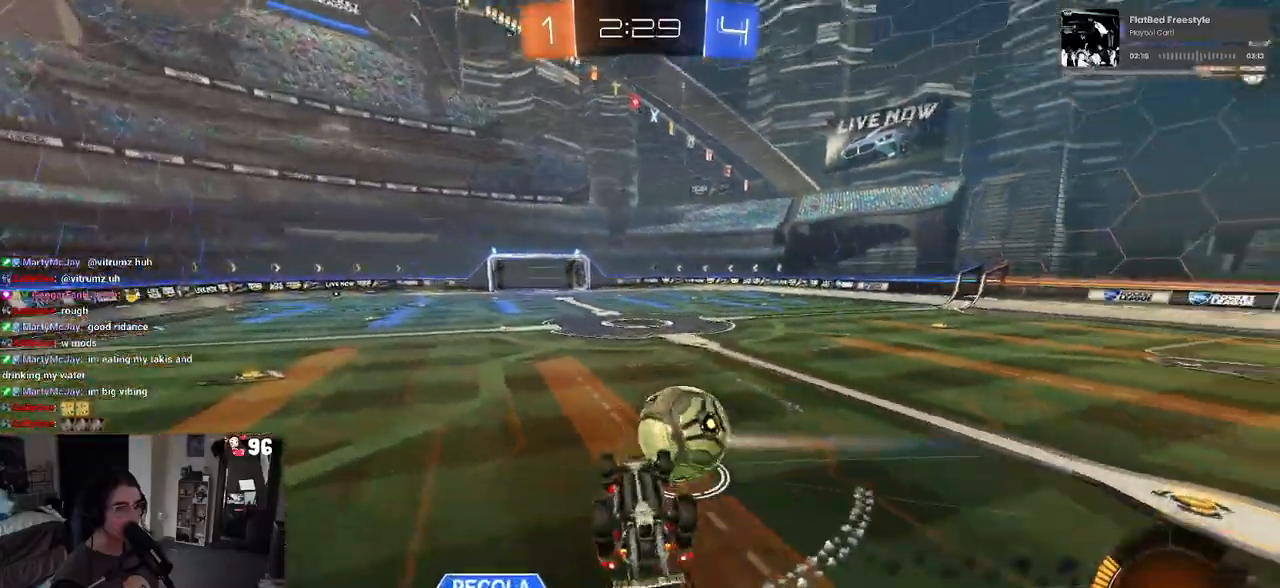
{"dt_ms": 500, "buttons": ["R1", "R2"], "left_stick": "up-left", "right_stick": "center", "events": [[250, "left_stick", "left"], [300, "left_stick", "up-left"], [383, "SQUARE", "up"]]}
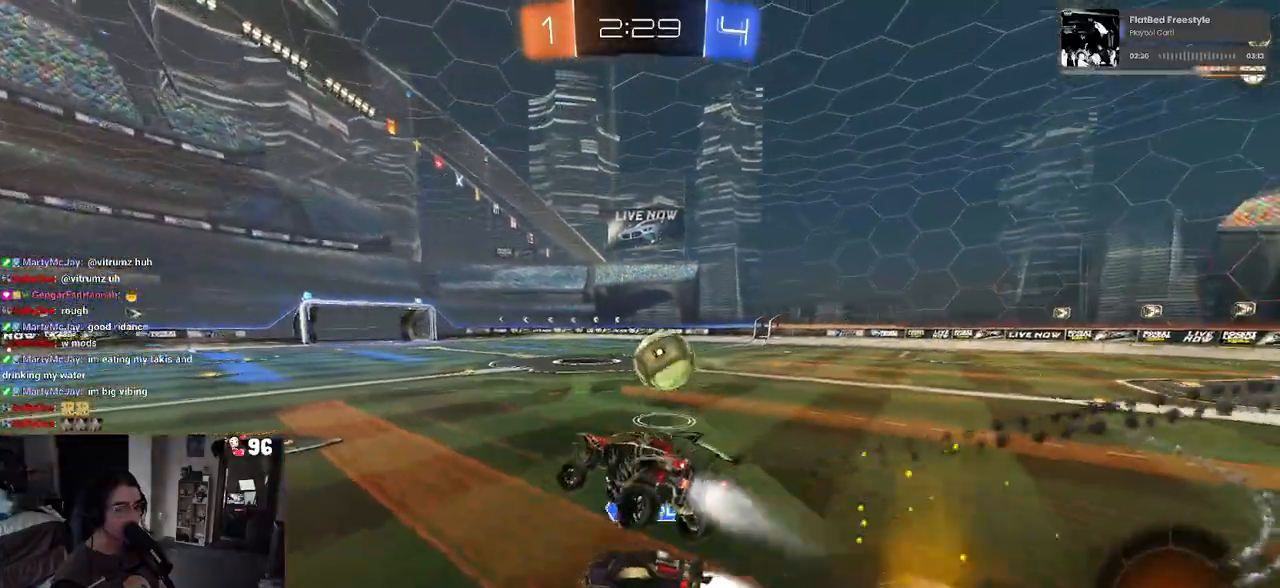
{"dt_ms": 500, "buttons": ["R1", "R2"], "left_stick": "right", "right_stick": "center", "events": [[33, "left_stick", "left"], [200, "left_stick", "center"], [317, "left_stick", "right"]]}
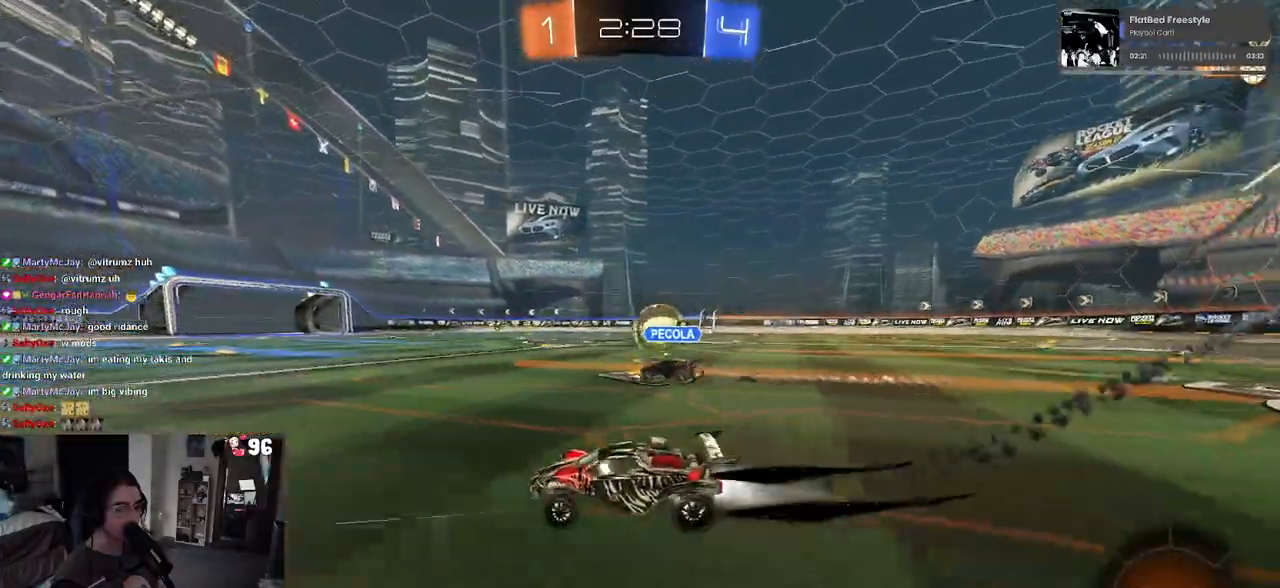
{"dt_ms": 500, "buttons": ["R1", "R2"], "left_stick": "right", "right_stick": "center", "events": []}
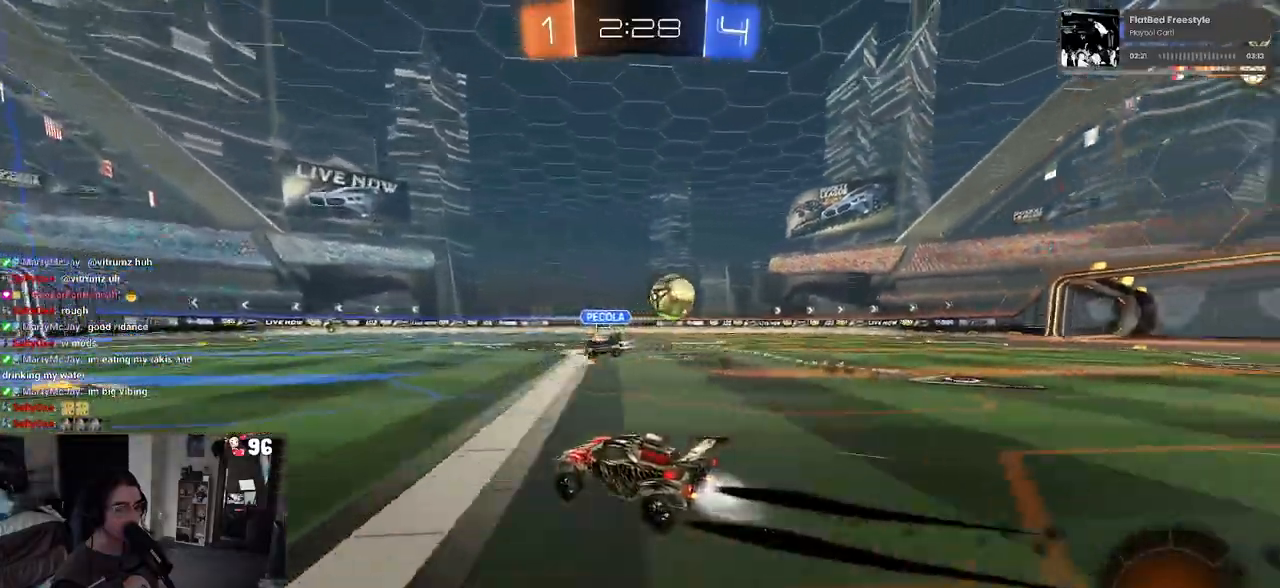
{"dt_ms": 500, "buttons": ["R1", "R2"], "left_stick": "center", "right_stick": "center", "events": [[17, "R1", "up"], [167, "TRIANGLE", "down"], [283, "TRIANGLE", "up"], [300, "left_stick", "center"], [317, "R1", "down"]]}
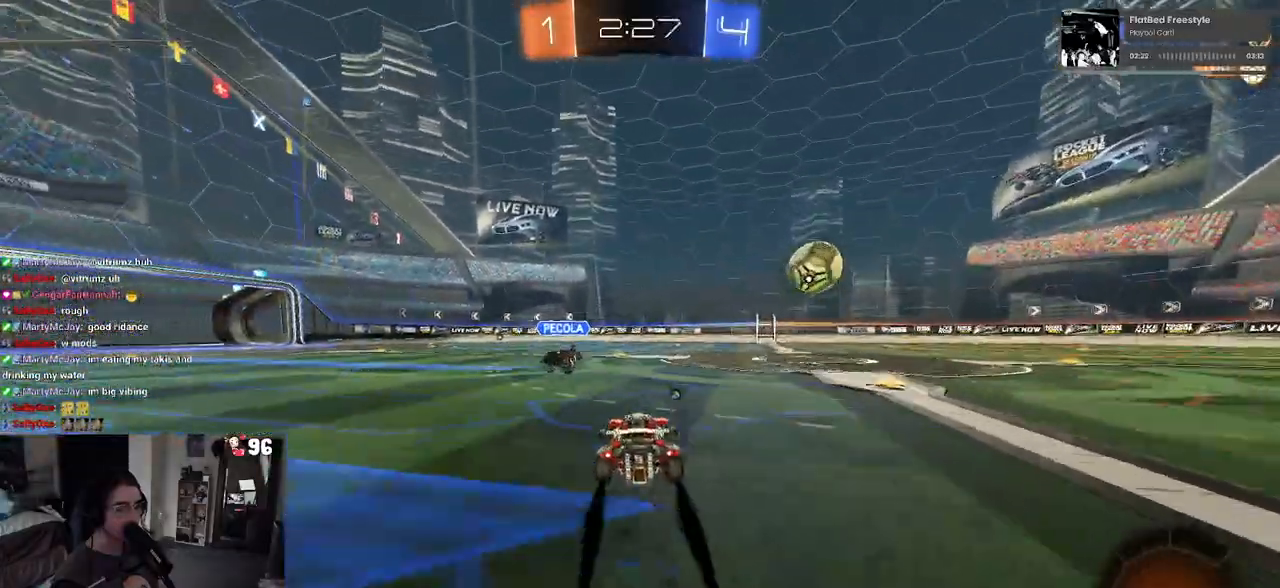
{"dt_ms": 500, "buttons": ["R2"], "left_stick": "center", "right_stick": "center", "events": [[17, "R1", "up"]]}
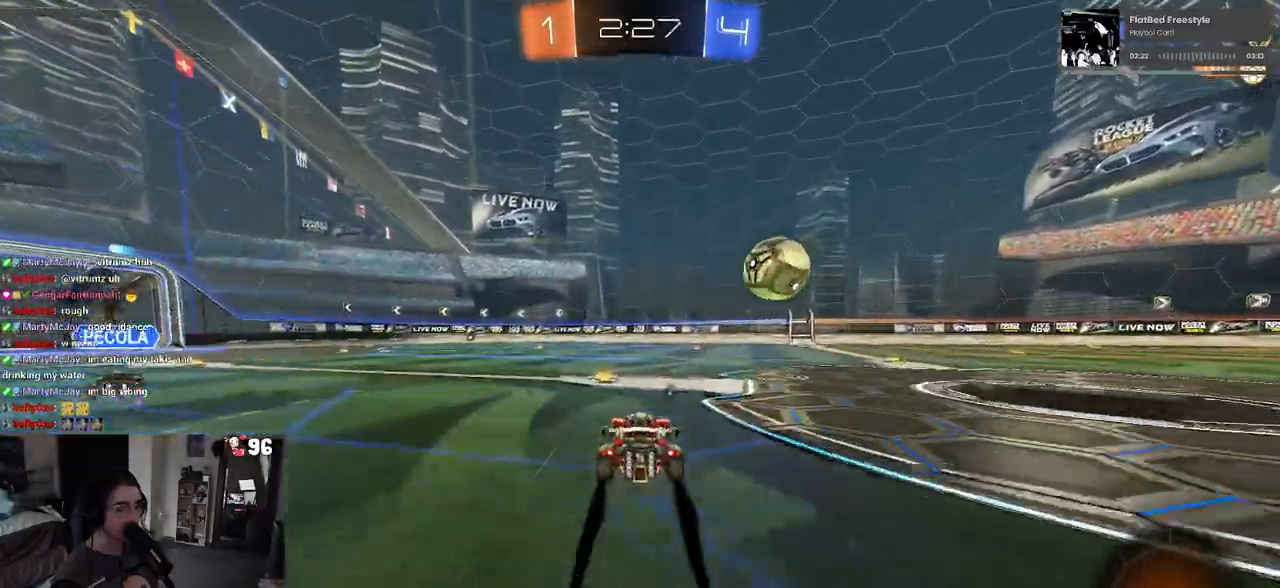
{"dt_ms": 500, "buttons": ["R2"], "left_stick": "center", "right_stick": "center", "events": [[300, "left_stick", "right"], [417, "left_stick", "center"]]}
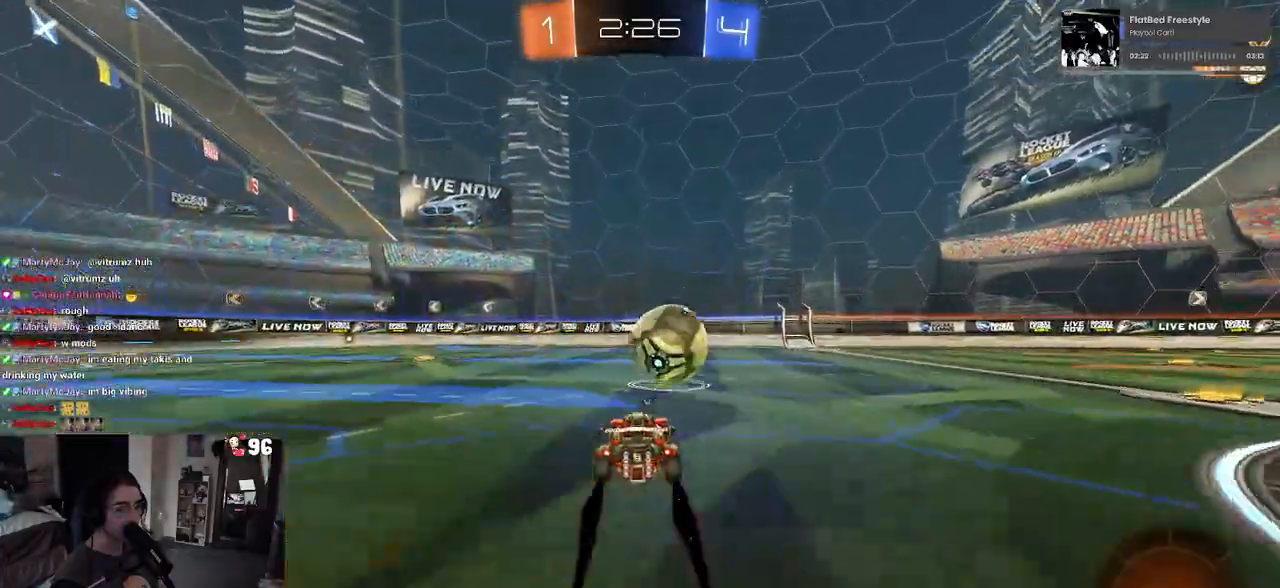
{"dt_ms": 500, "buttons": ["R2"], "left_stick": "left", "right_stick": "center", "events": [[283, "left_stick", "left"]]}
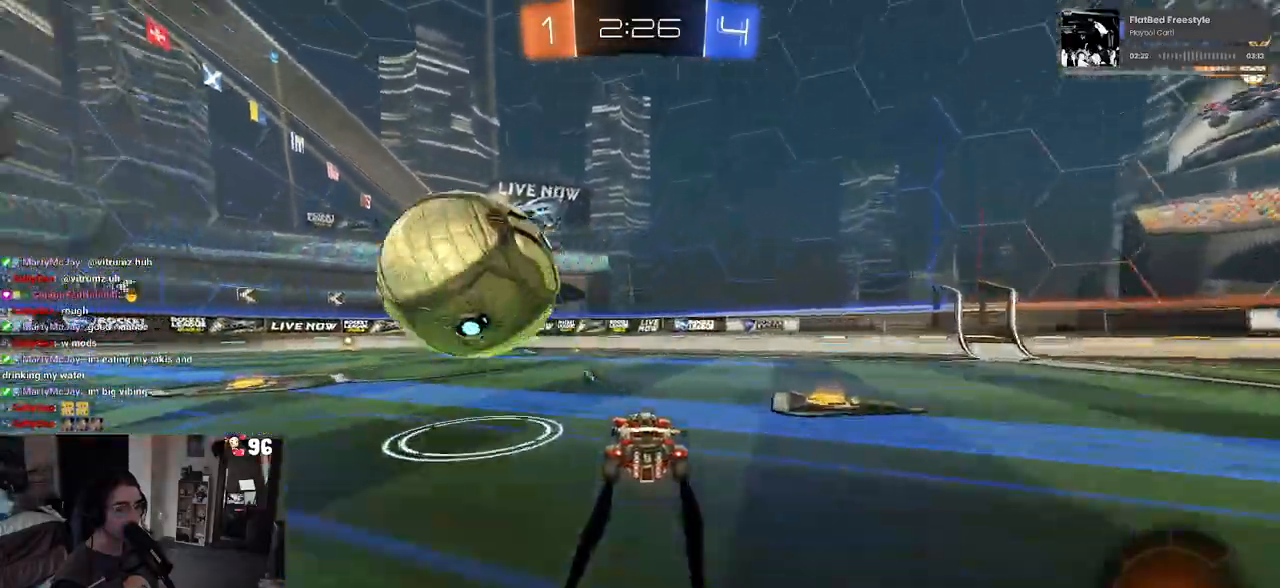
{"dt_ms": 500, "buttons": ["R2"], "left_stick": "left", "right_stick": "center", "events": [[17, "SQUARE", "down"], [267, "SQUARE", "up"]]}
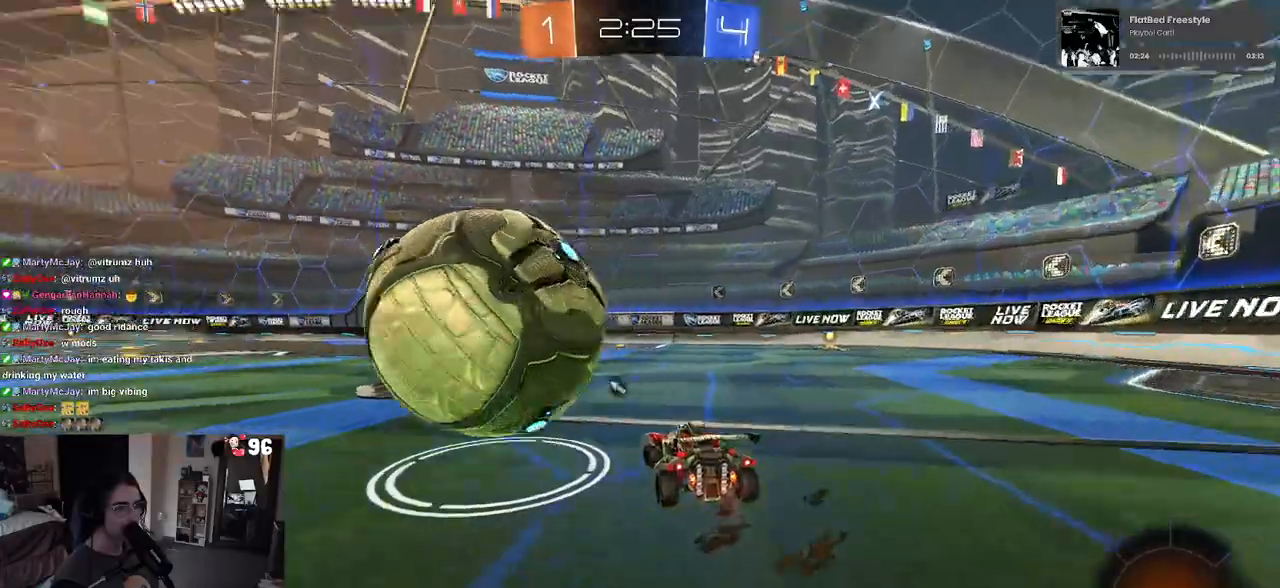
{"dt_ms": 500, "buttons": ["TRIANGLE", "R2"], "left_stick": "left", "right_stick": "center", "events": [[417, "TRIANGLE", "down"]]}
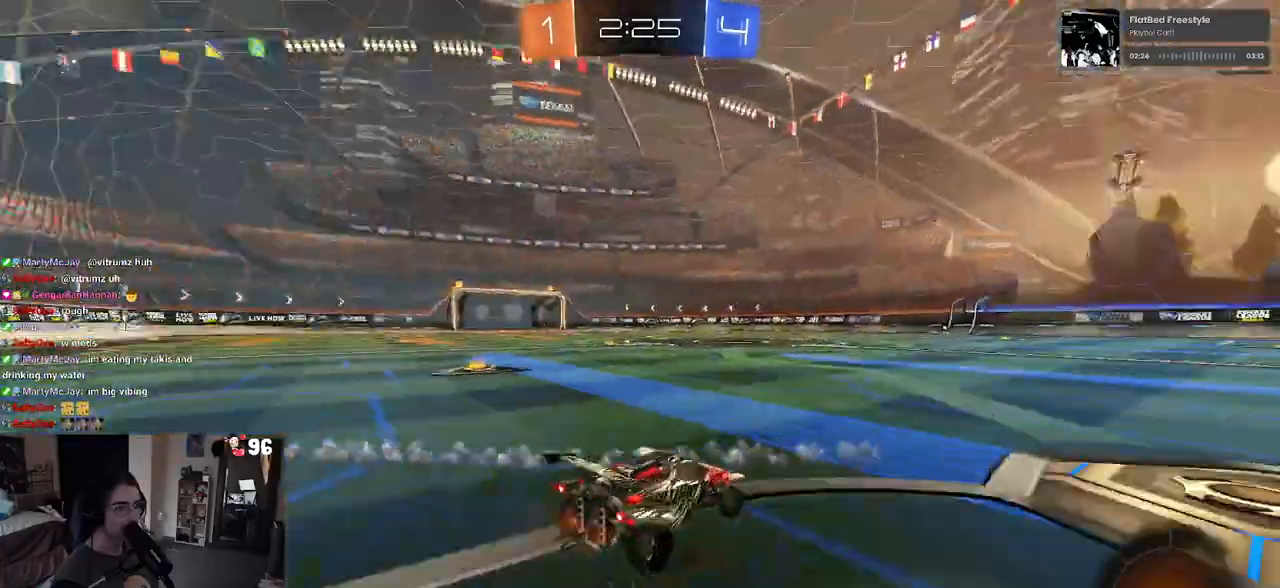
{"dt_ms": 500, "buttons": ["R2"], "left_stick": "center", "right_stick": "center", "events": [[67, "TRIANGLE", "up"], [333, "left_stick", "center"]]}
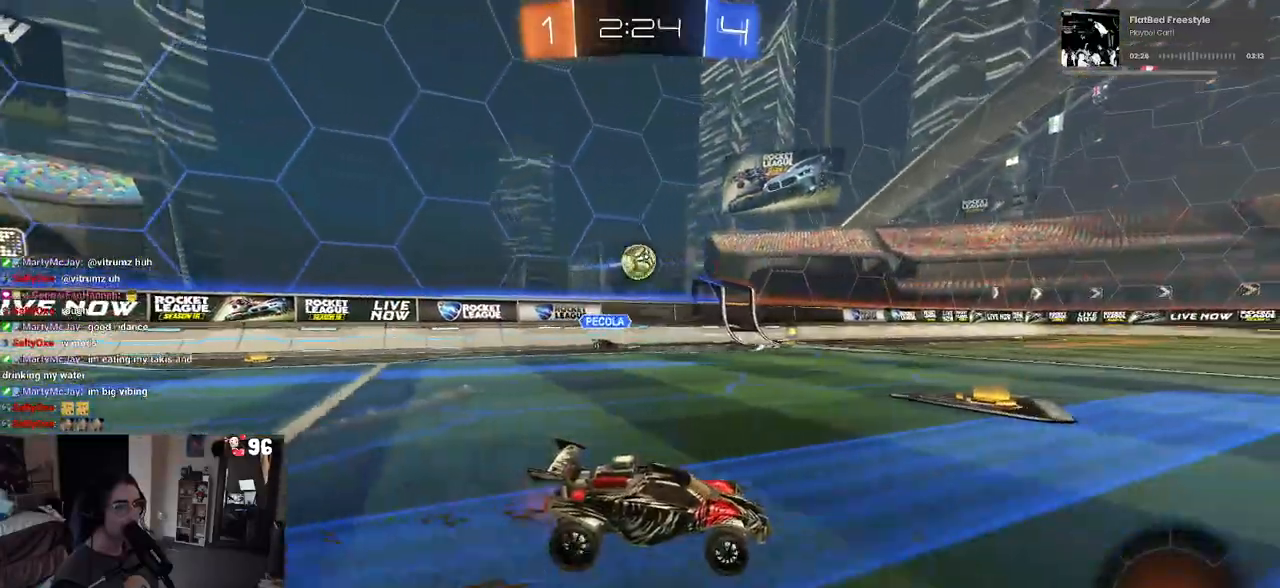
{"dt_ms": 500, "buttons": ["SQUARE", "R1", "R2"], "left_stick": "down-left", "right_stick": "center", "events": [[50, "left_stick", "up-left"], [100, "CROSS", "down"], [100, "R1", "down"], [217, "CROSS", "up"], [267, "CROSS", "down"], [317, "SQUARE", "down"], [333, "left_stick", "down"], [367, "CROSS", "up"], [500, "left_stick", "down-left"]]}
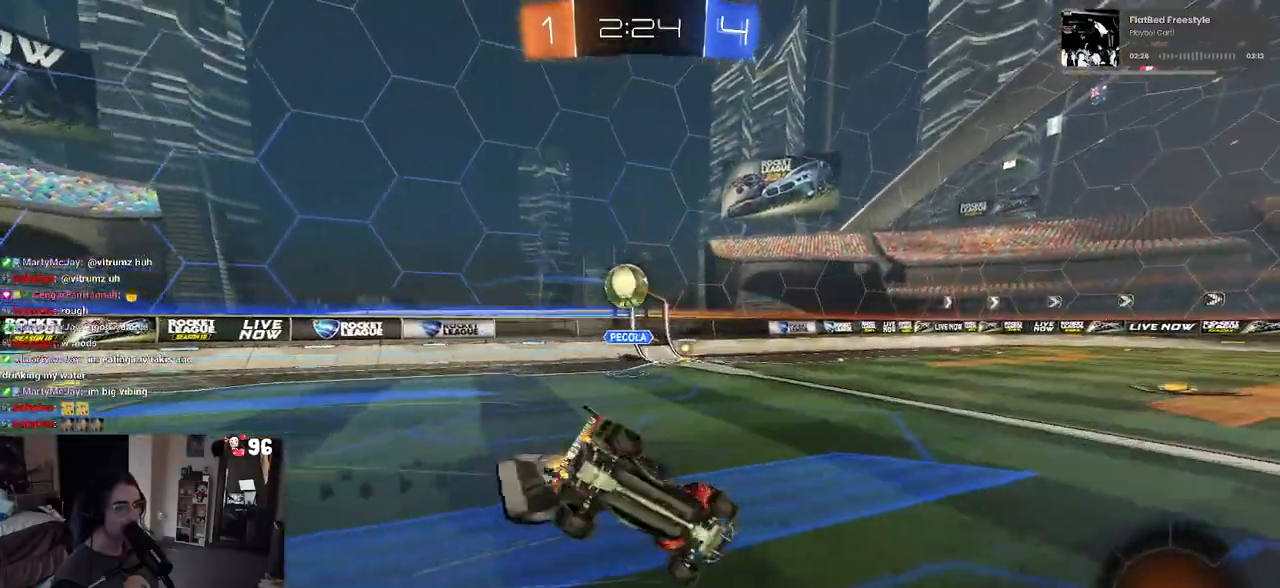
{"dt_ms": 500, "buttons": ["SQUARE", "R2"], "left_stick": "down-left", "right_stick": "center", "events": [[183, "R1", "up"]]}
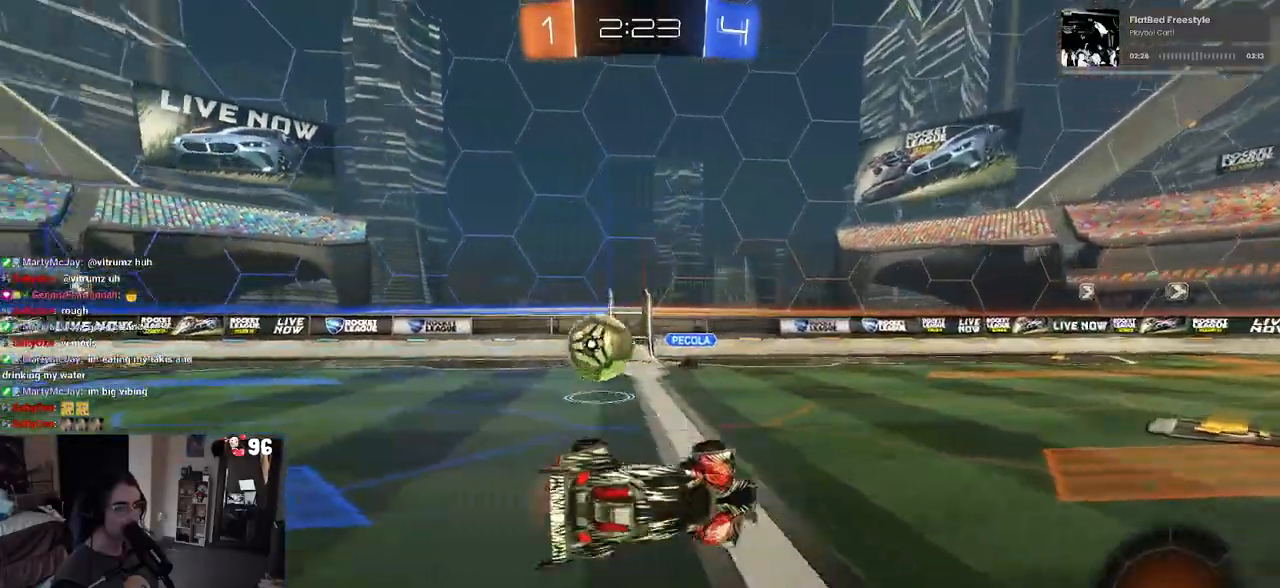
{"dt_ms": 1000, "buttons": [], "left_stick": "down-right", "right_stick": "center"}
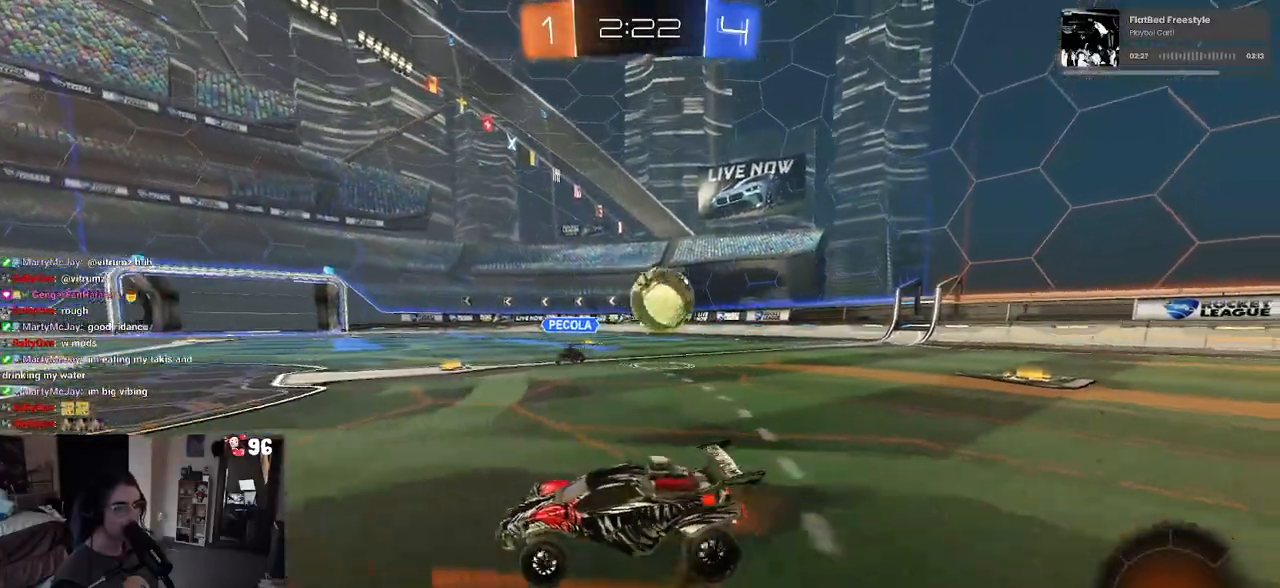
{"dt_ms": 500, "buttons": ["R2"], "left_stick": "left", "right_stick": "center", "events": [[17, "L2", "down"], [117, "left_stick", "left"], [150, "R2", "down"], [167, "L2", "up"]]}
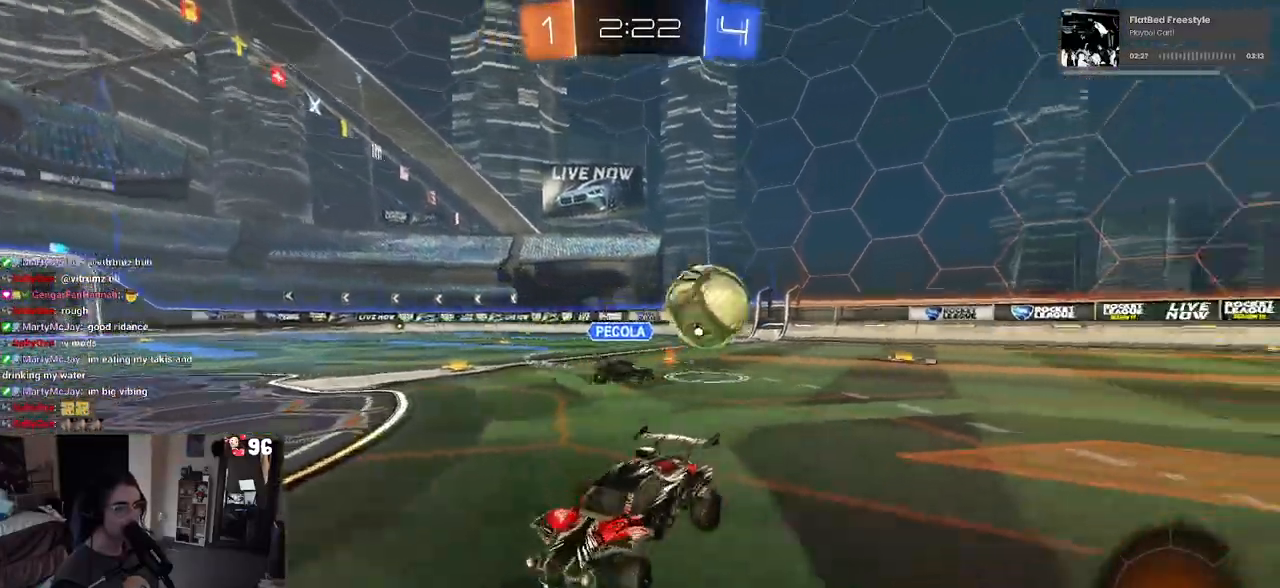
{"dt_ms": 500, "buttons": ["R2"], "left_stick": "center", "right_stick": "center", "events": [[417, "left_stick", "center"]]}
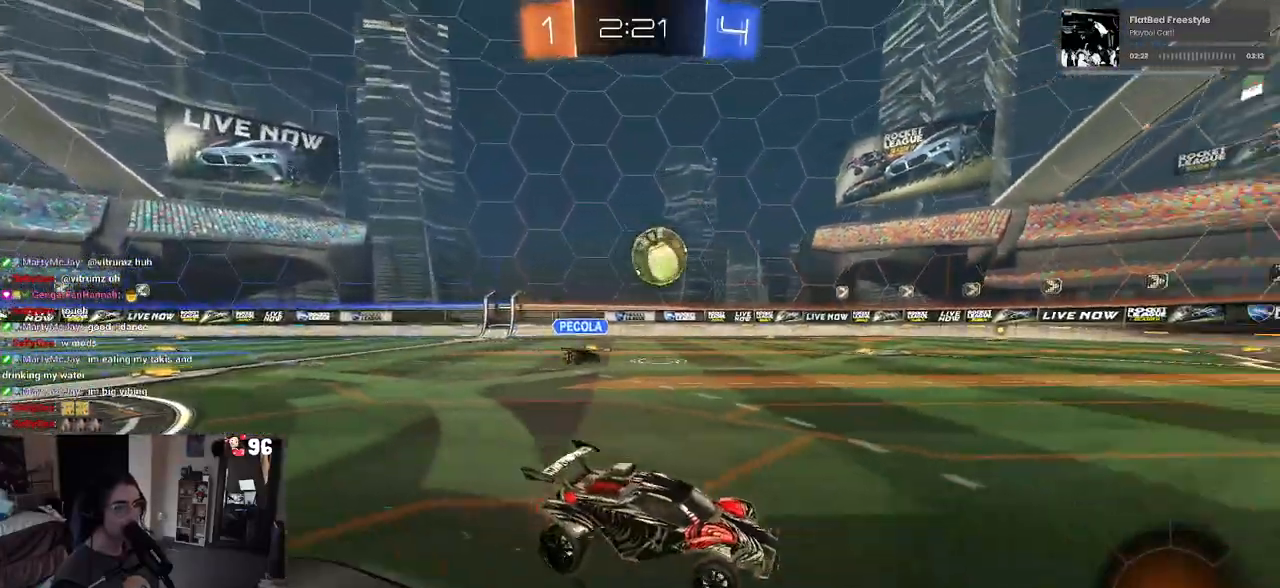
{"dt_ms": 500, "buttons": ["SQUARE", "R1", "R2"], "left_stick": "down-left", "right_stick": "center", "events": [[17, "R1", "down"], [33, "CROSS", "down"], [33, "left_stick", "up"], [117, "CROSS", "up"], [150, "CROSS", "down"], [200, "SQUARE", "down"], [217, "left_stick", "down-left"], [250, "CROSS", "up"]]}
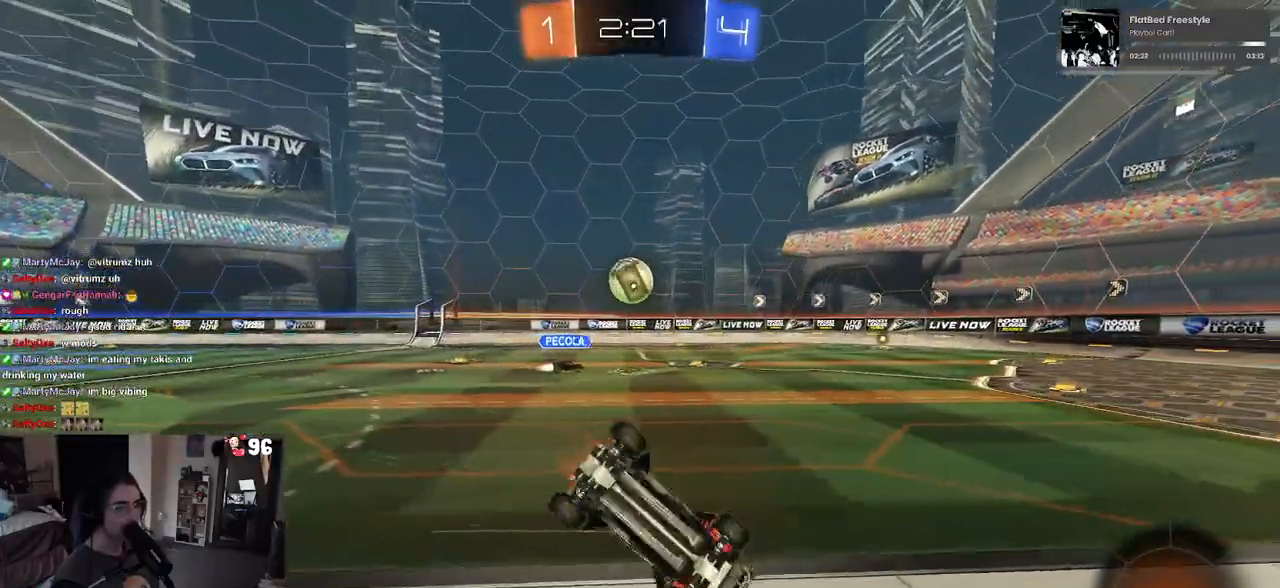
{"dt_ms": 500, "buttons": ["SQUARE", "R1", "R2"], "left_stick": "down-left", "right_stick": "center", "events": []}
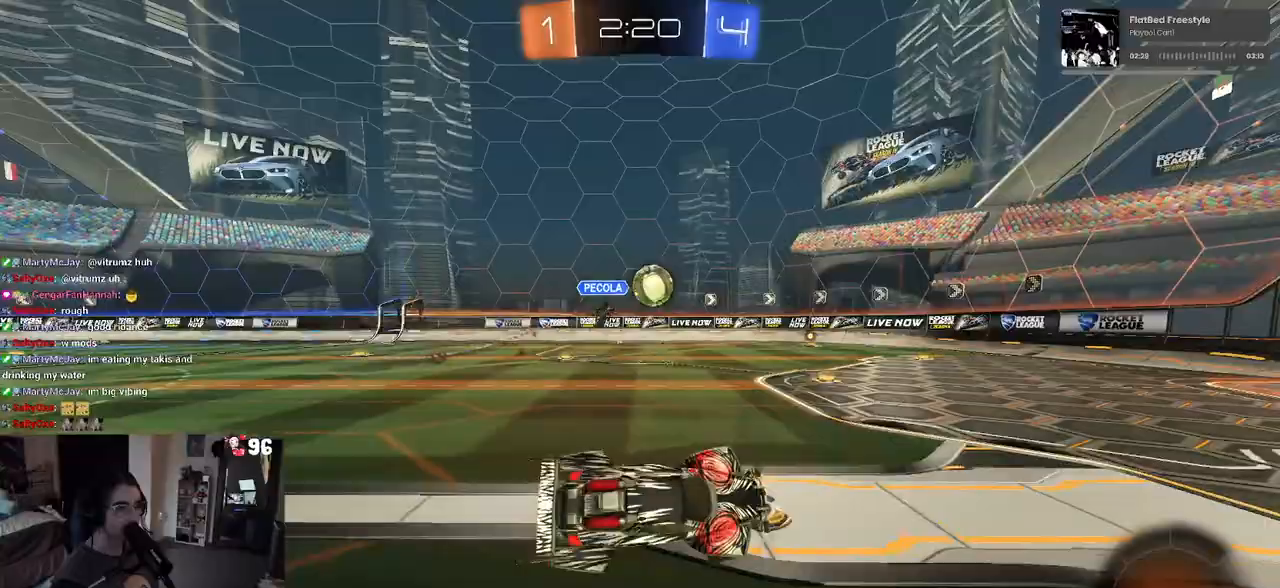
{"dt_ms": 500, "buttons": ["R2"], "left_stick": "left", "right_stick": "center", "events": [[17, "SQUARE", "up"], [50, "left_stick", "center"], [317, "left_stick", "left"], [350, "R1", "up"]]}
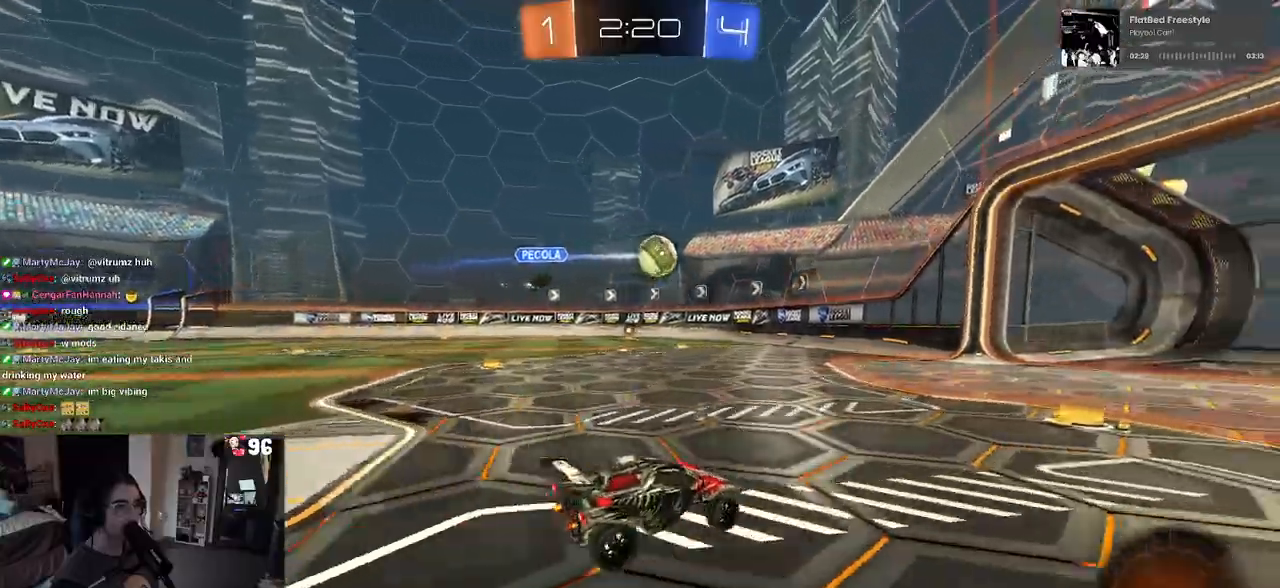
{"dt_ms": 500, "buttons": ["R2"], "left_stick": "center", "right_stick": "center", "events": [[33, "left_stick", "center"], [167, "left_stick", "right"], [233, "left_stick", "center"]]}
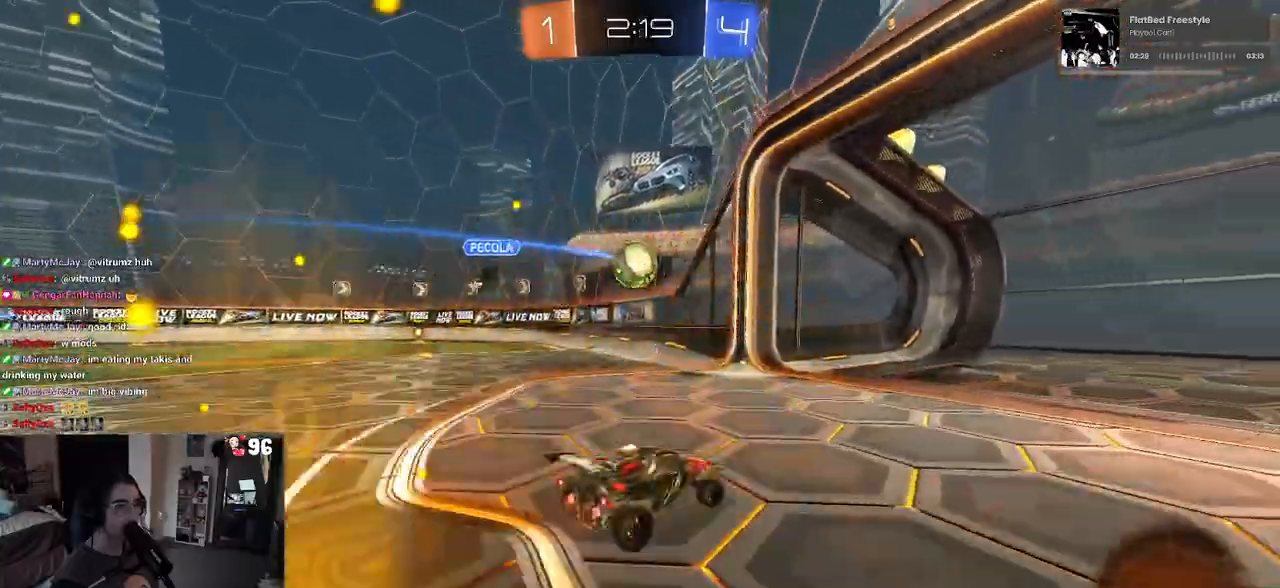
{"dt_ms": 500, "buttons": ["R2"], "left_stick": "down-right", "right_stick": "center", "events": [[133, "left_stick", "down-right"], [233, "SQUARE", "down"], [367, "SQUARE", "up"]]}
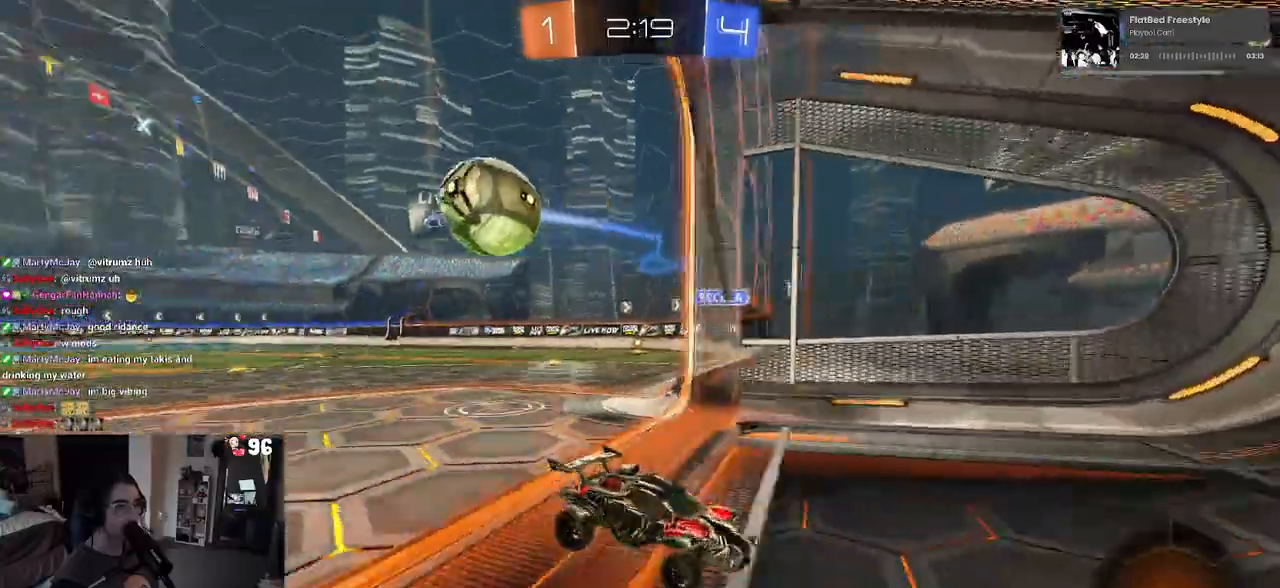
{"dt_ms": 500, "buttons": ["R2"], "left_stick": "down-right", "right_stick": "center", "events": []}
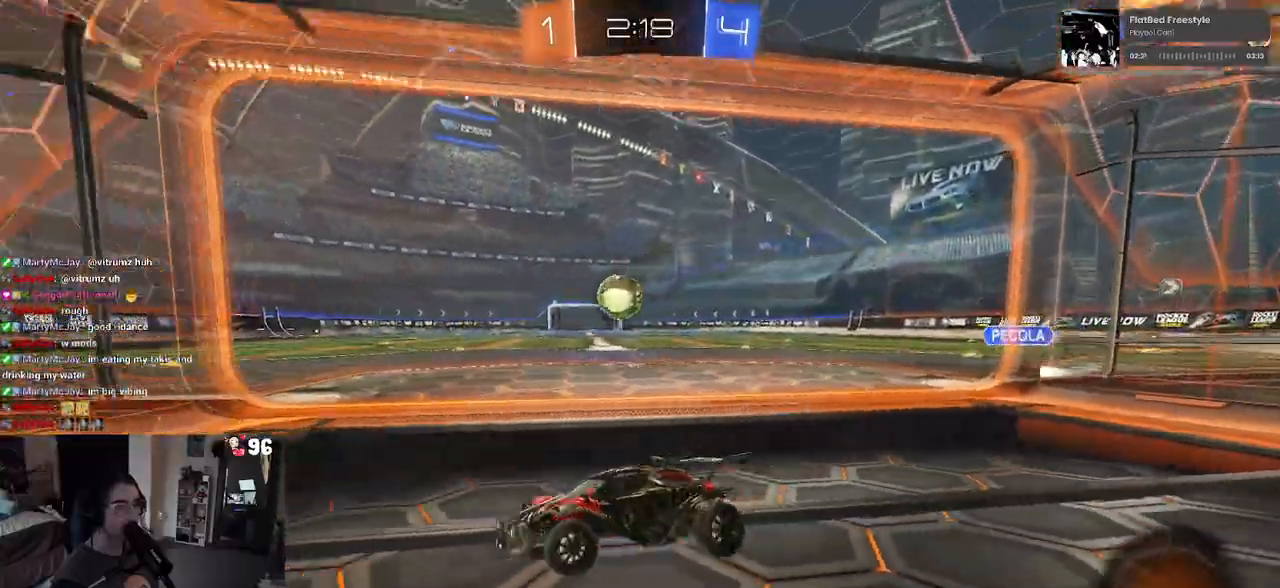
{"dt_ms": 500, "buttons": ["R2"], "left_stick": "down-right", "right_stick": "center", "events": [[133, "SQUARE", "down"], [300, "SQUARE", "up"]]}
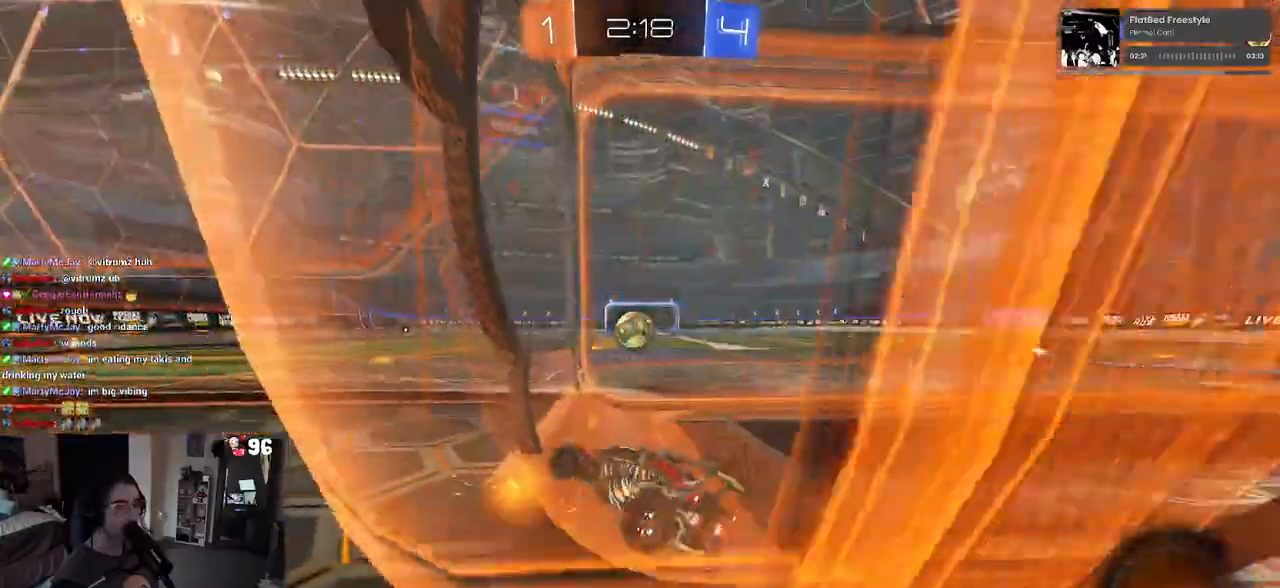
{"dt_ms": 500, "buttons": ["R2"], "left_stick": "center", "right_stick": "center", "events": [[150, "left_stick", "right"], [367, "left_stick", "center"]]}